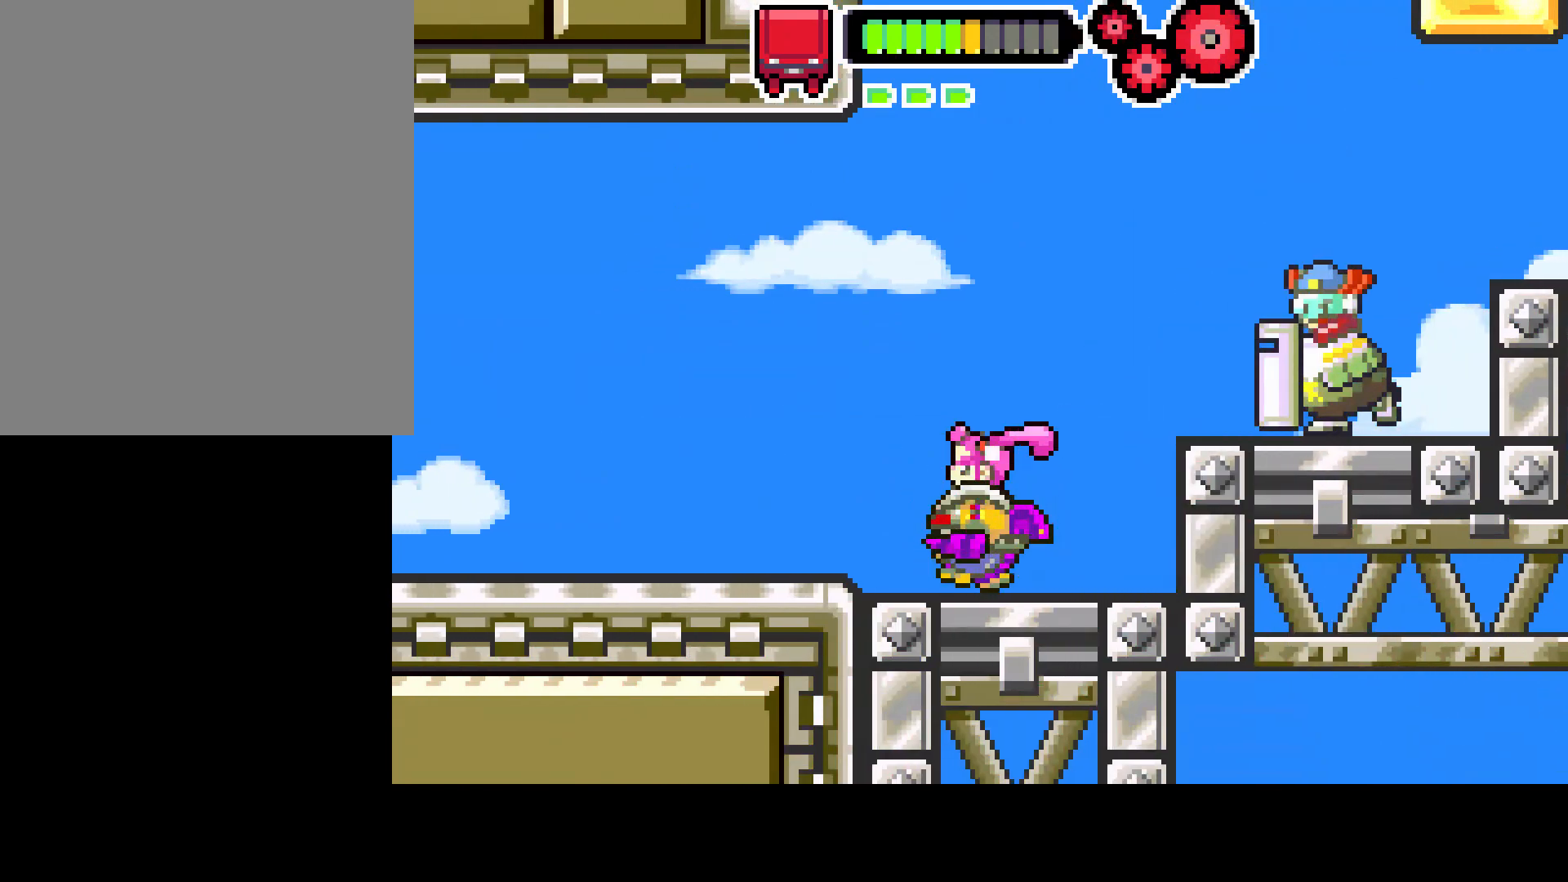
Gameplay with a controller (PlayStation layout); each line is a JSON object with the inputs held at the frame after it. "events" lists button and stick changes between this image and that frame as [ms after this image, input, new state], when the widget could be followed in between. Not read: L3 R3.
{"buttons": [], "left_stick": "center", "right_stick": "center", "events": [[50, "DPAD_RIGHT", "up"]]}
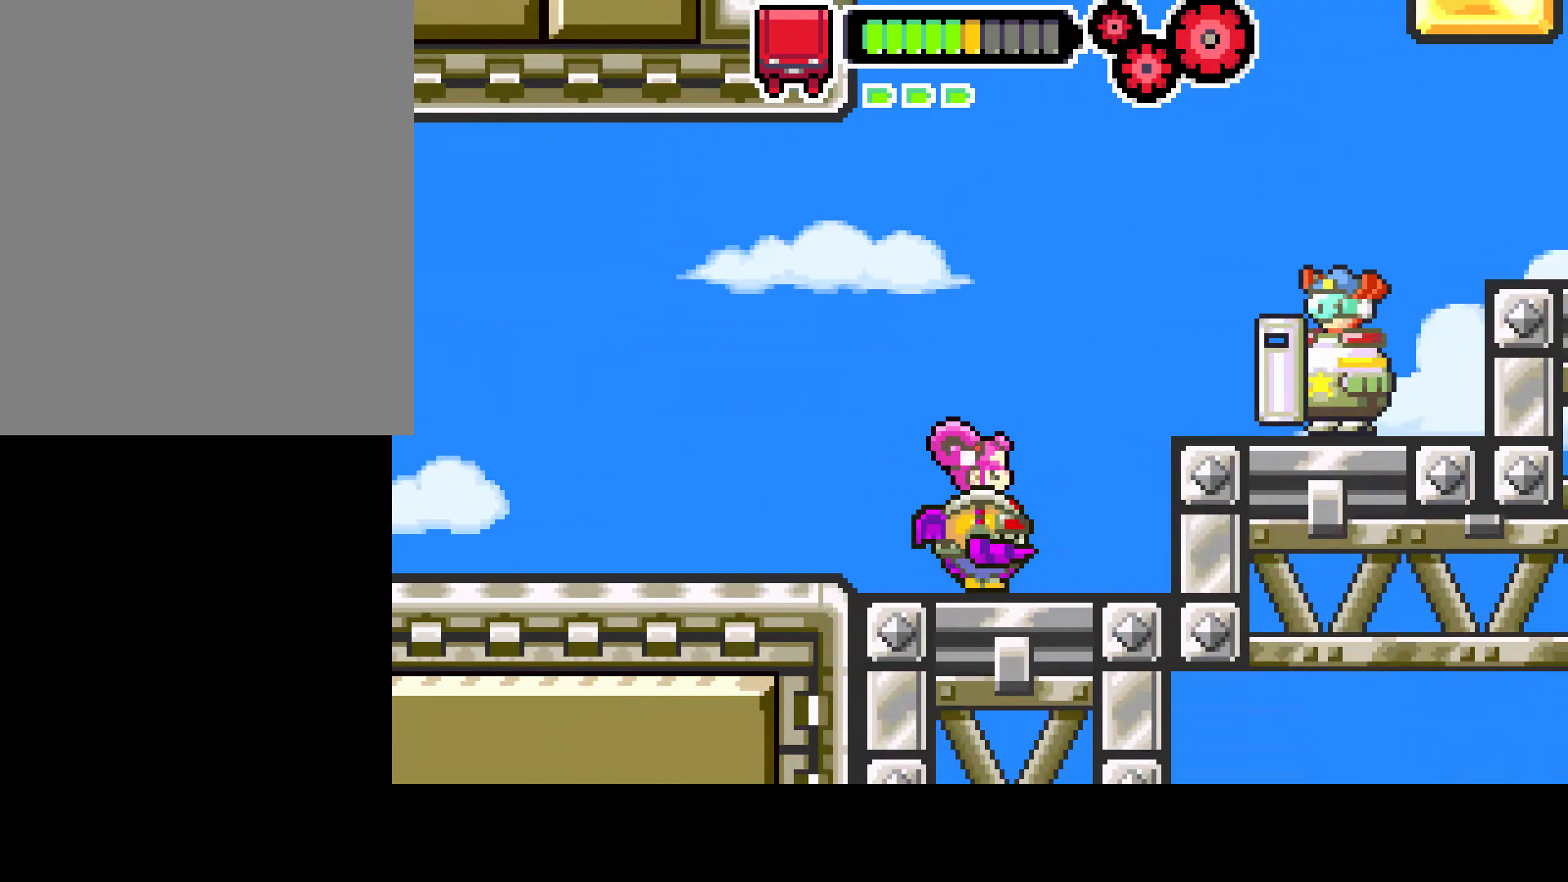
{"buttons": [], "left_stick": "center", "right_stick": "center", "events": []}
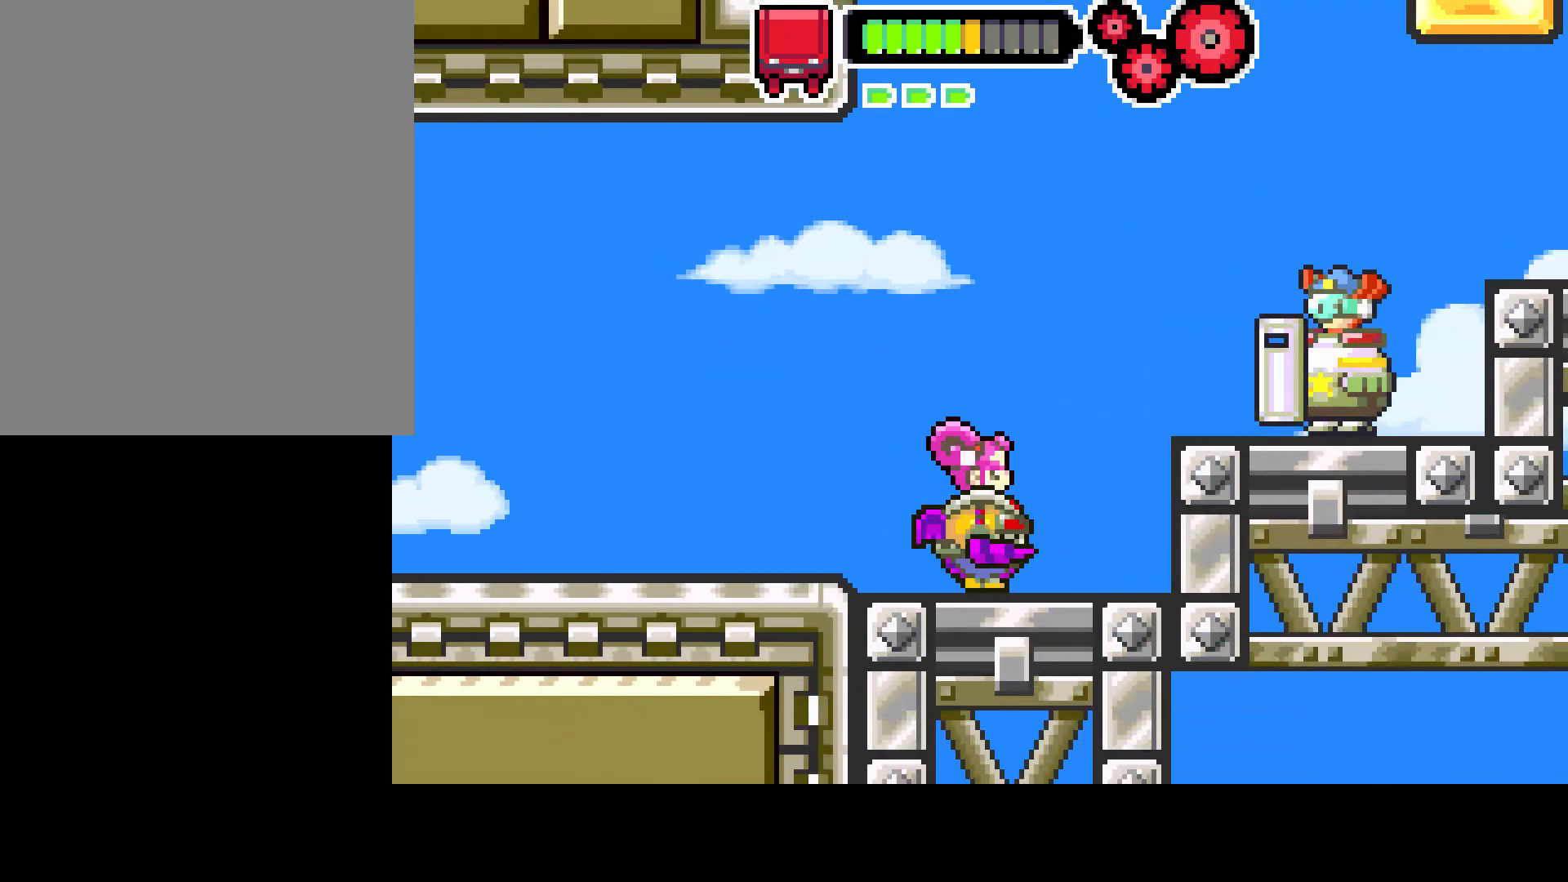
{"buttons": [], "left_stick": "center", "right_stick": "center", "events": [[67, "CIRCLE", "down"], [200, "CIRCLE", "up"]]}
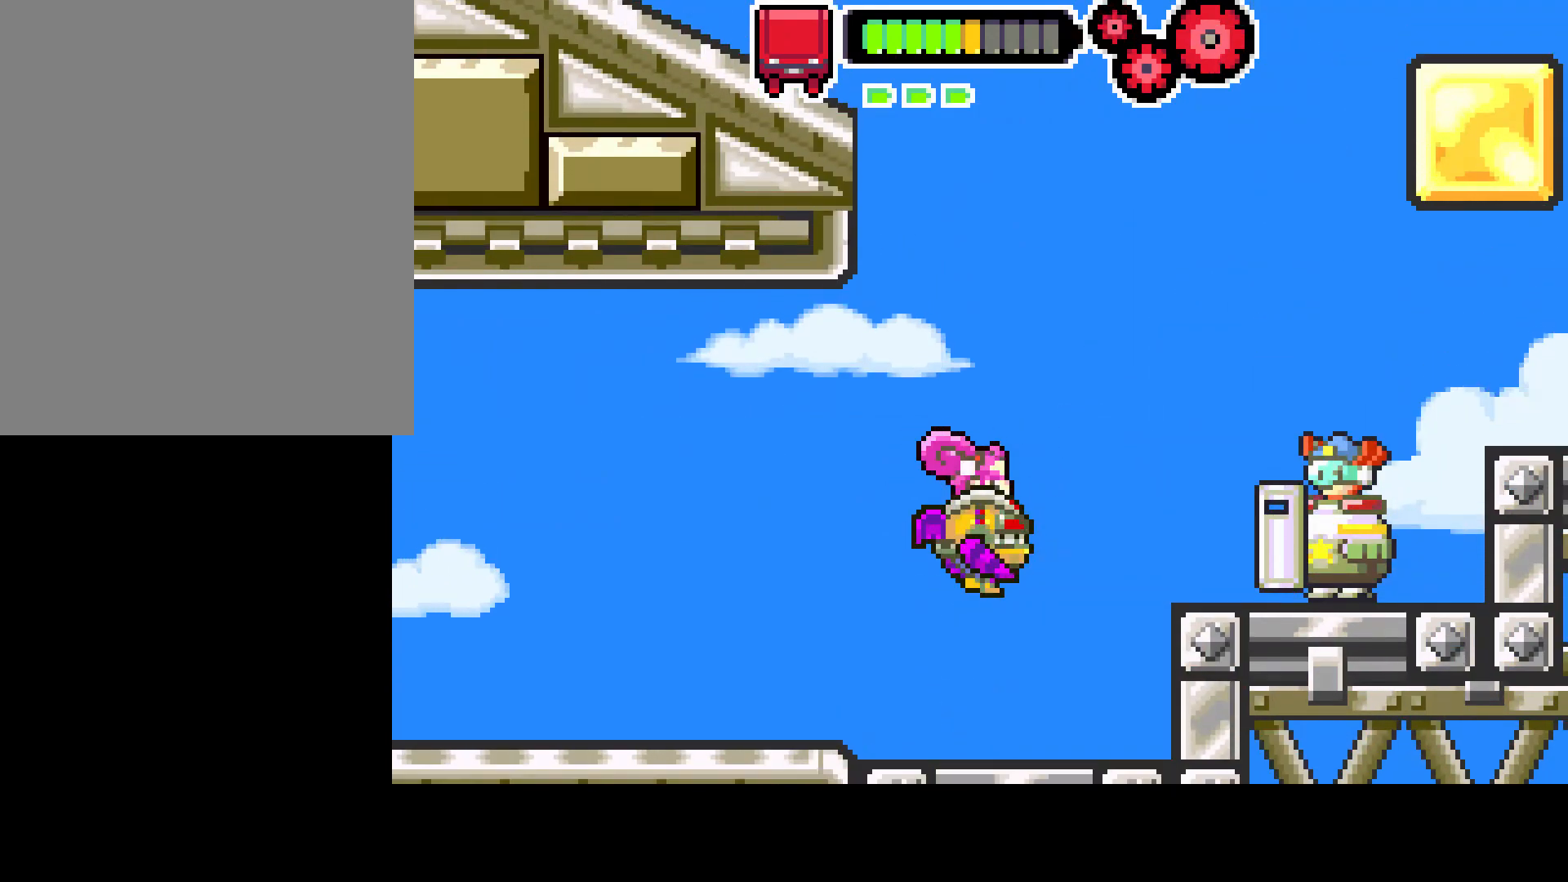
{"buttons": [], "left_stick": "center", "right_stick": "center", "events": [[283, "CIRCLE", "down"], [417, "CIRCLE", "up"]]}
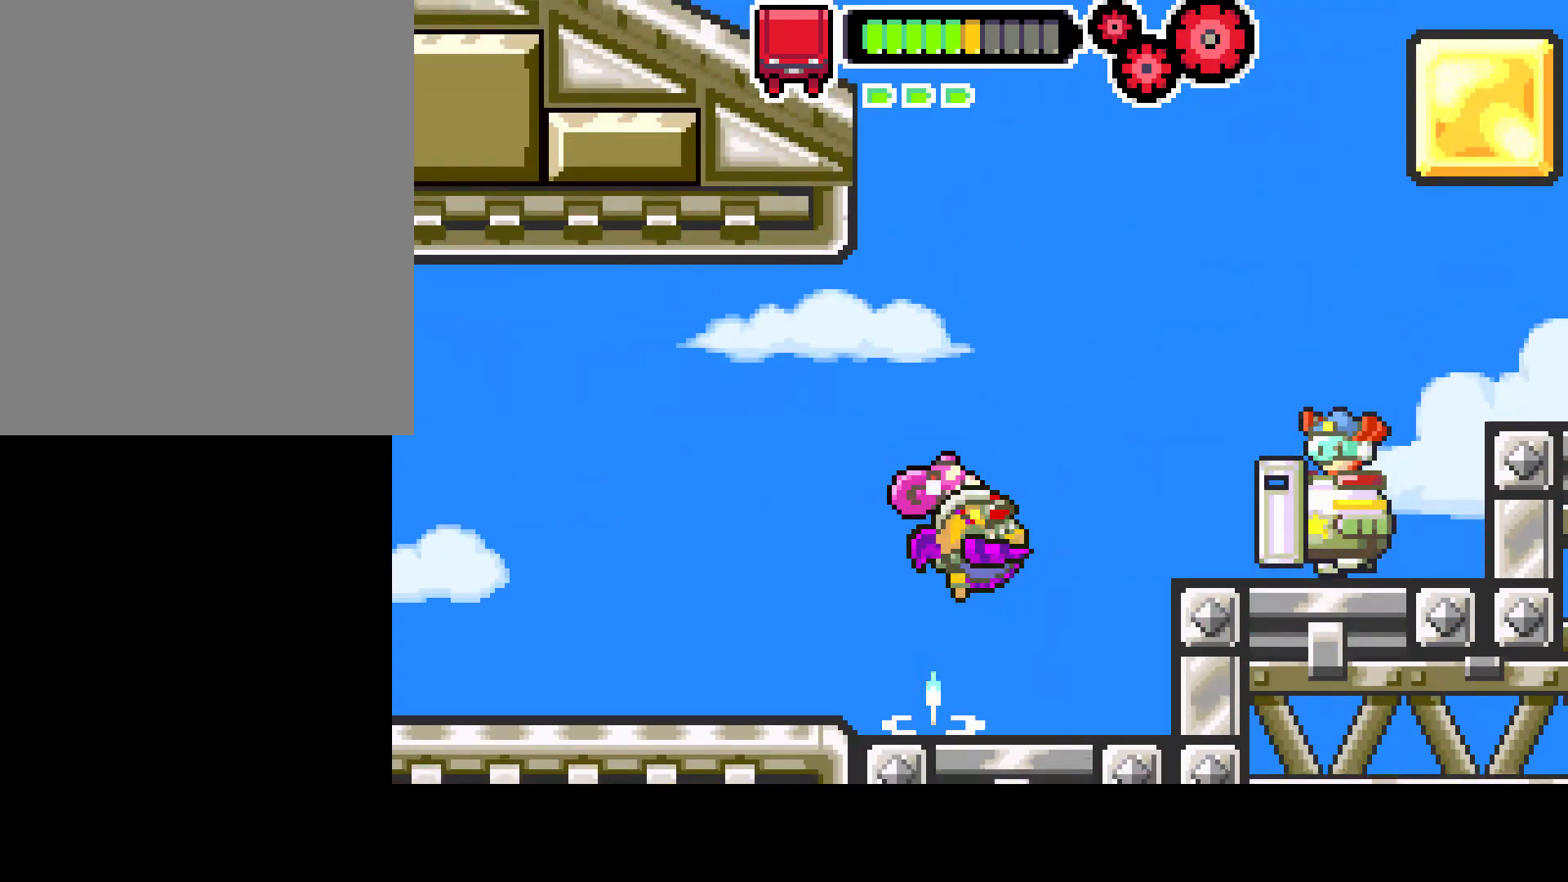
{"buttons": ["CIRCLE"], "left_stick": "center", "right_stick": "center", "events": [[500, "CIRCLE", "down"]]}
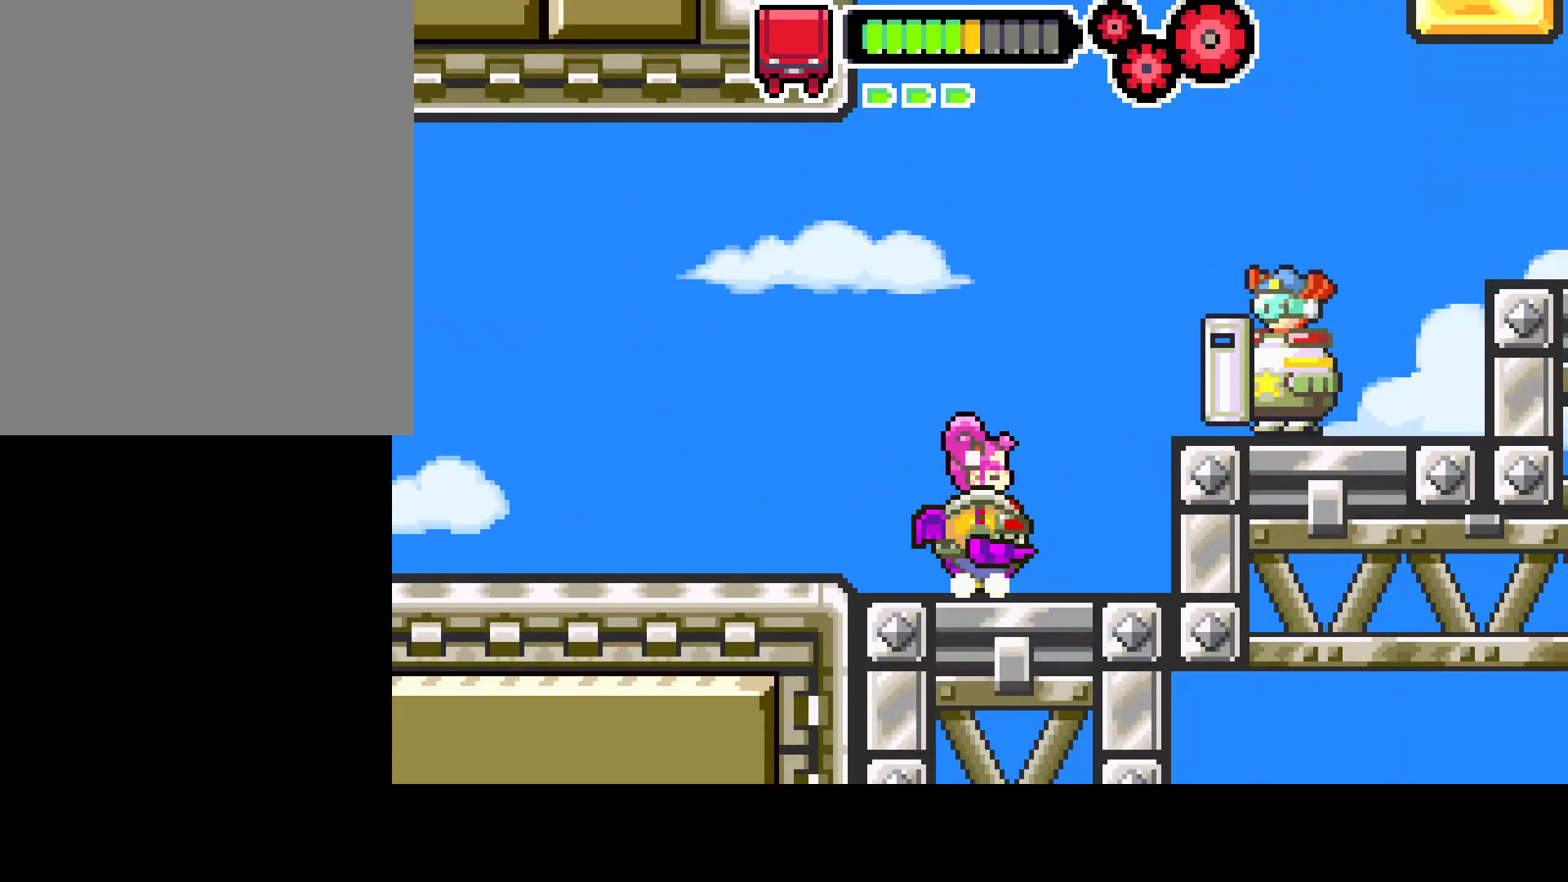
{"buttons": [], "left_stick": "center", "right_stick": "center", "events": [[117, "CIRCLE", "up"]]}
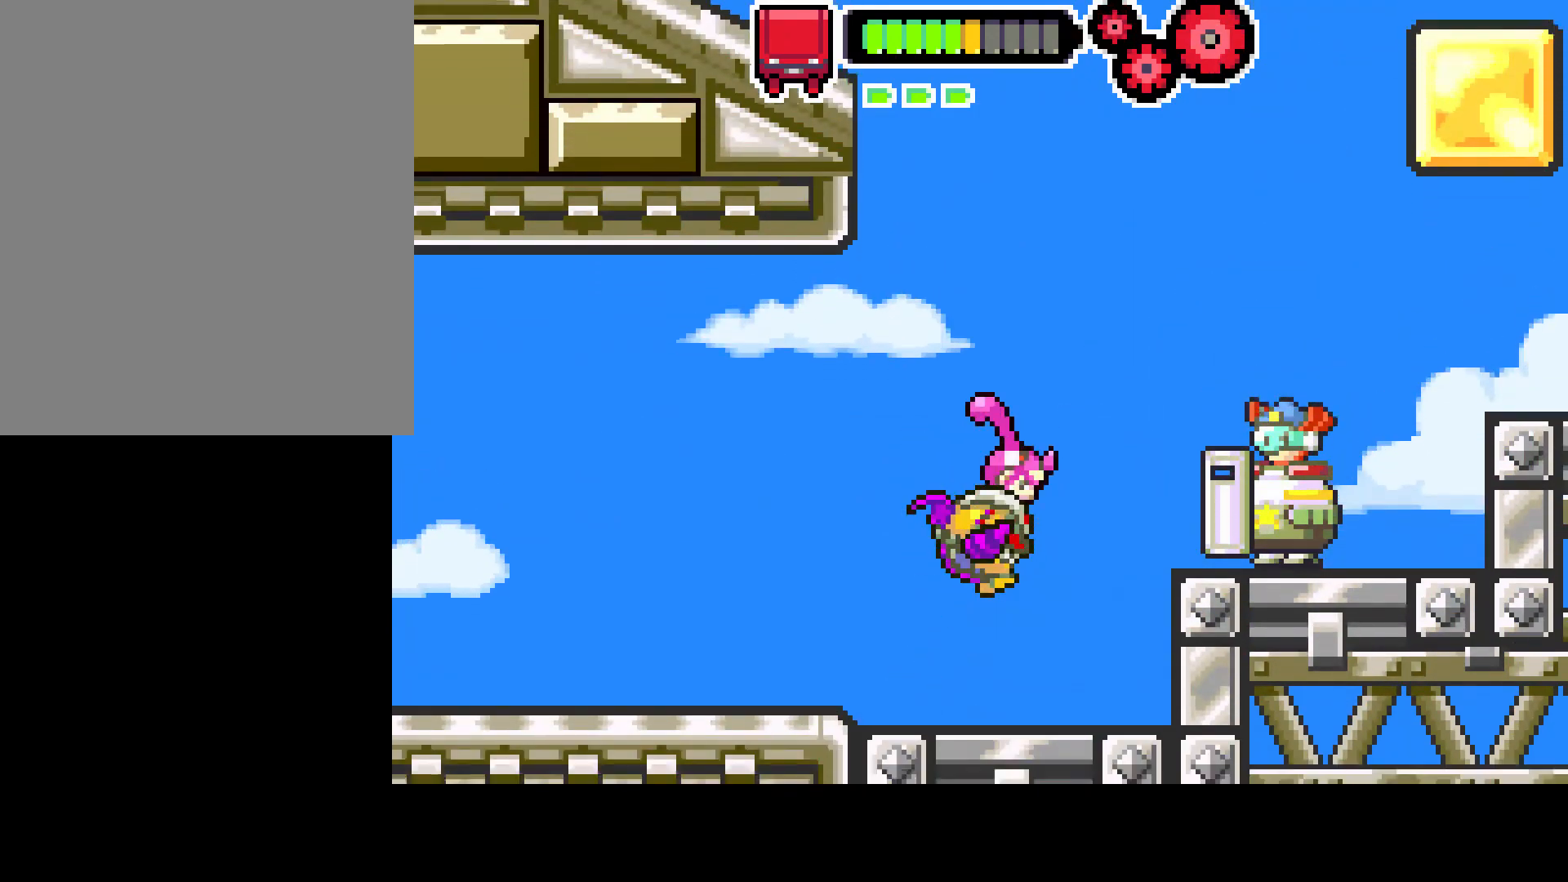
{"buttons": [], "left_stick": "center", "right_stick": "center", "events": [[217, "CIRCLE", "down"], [350, "CIRCLE", "up"]]}
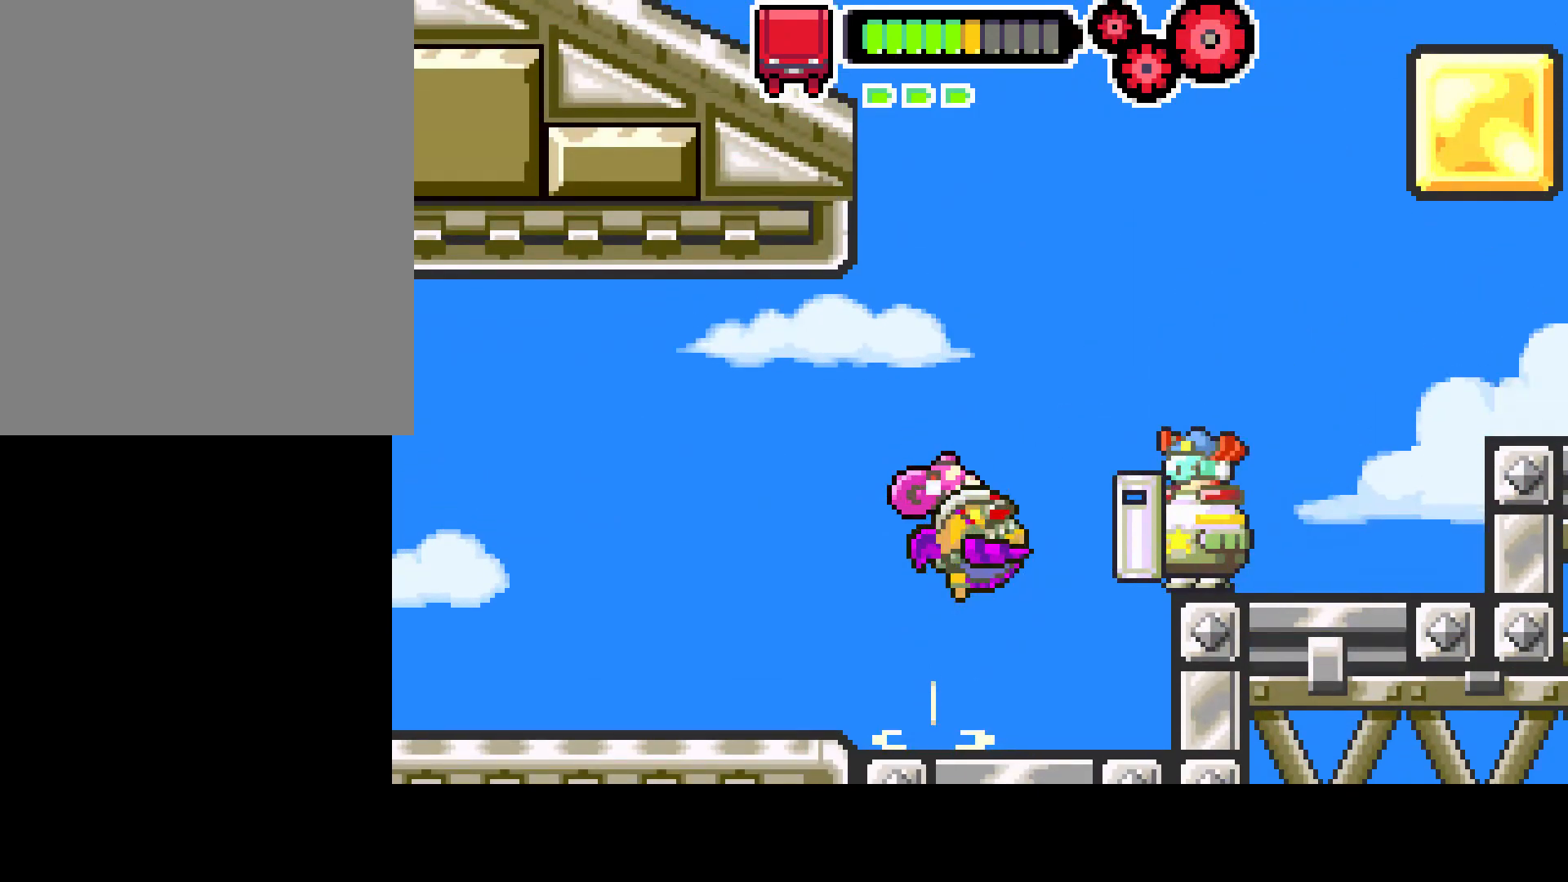
{"buttons": ["DPAD_LEFT"], "left_stick": "center", "right_stick": "center", "events": [[133, "DPAD_LEFT", "down"]]}
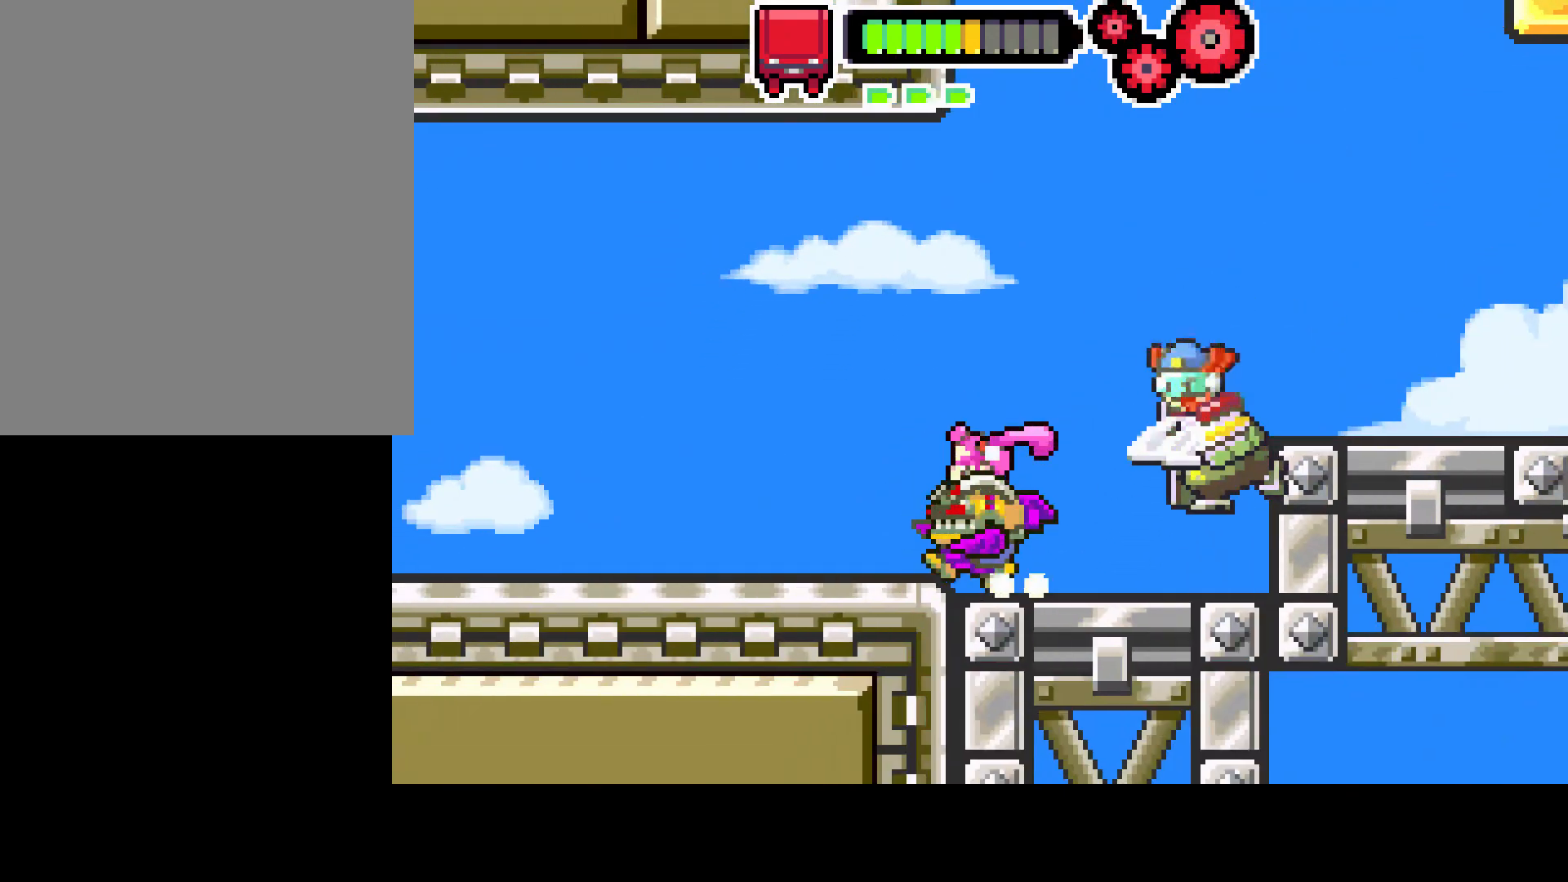
{"buttons": ["DPAD_RIGHT"], "left_stick": "center", "right_stick": "center", "events": [[250, "DPAD_LEFT", "up"], [350, "DPAD_RIGHT", "down"], [433, "DPAD_RIGHT", "up"], [500, "DPAD_RIGHT", "down"]]}
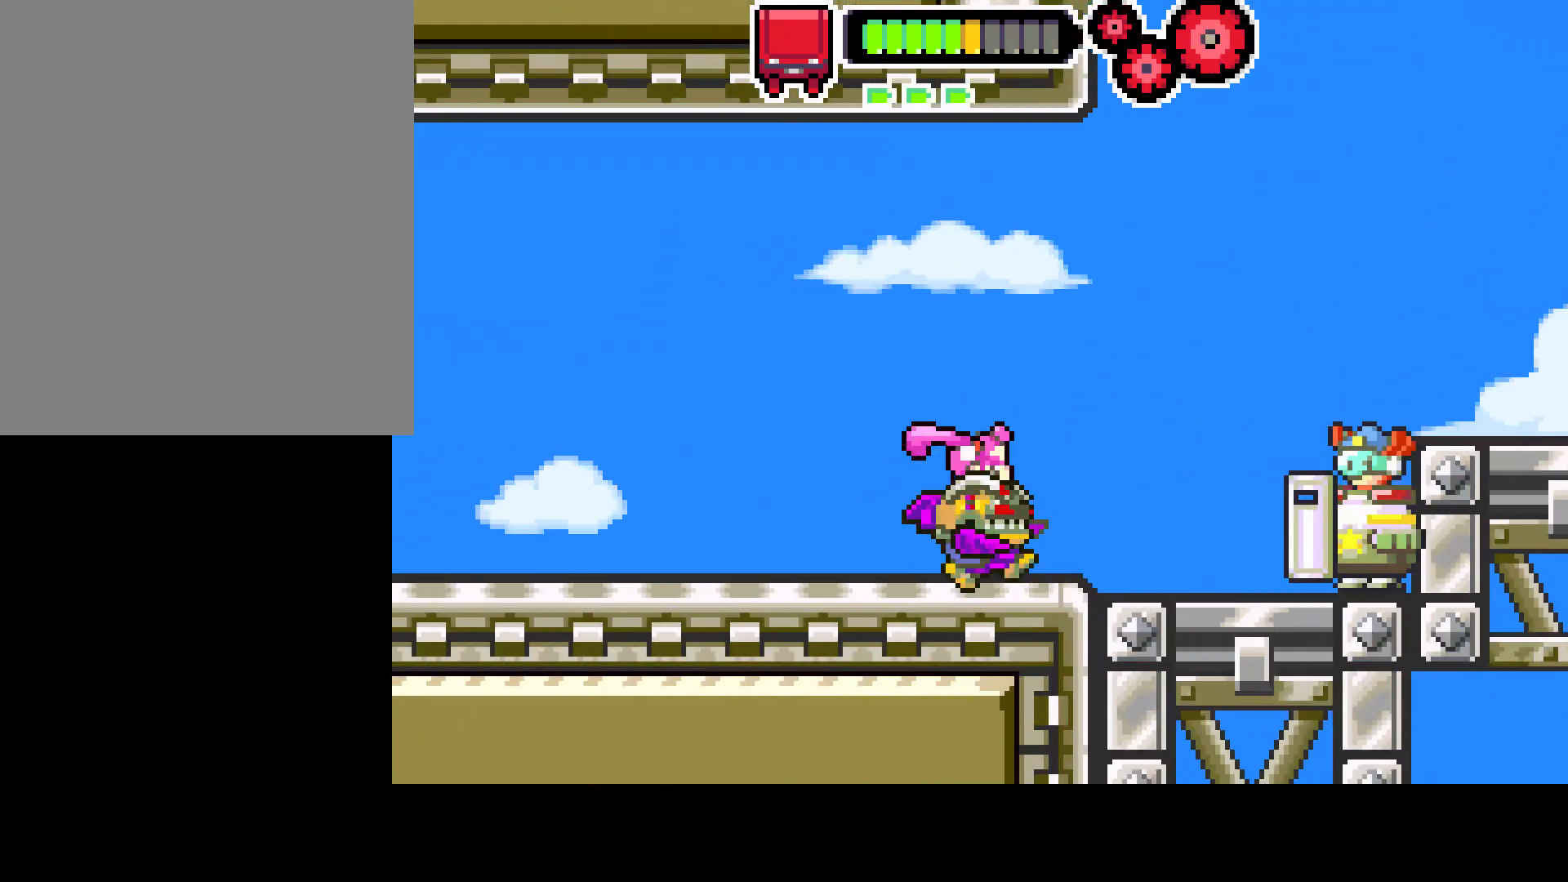
{"buttons": ["CIRCLE", "DPAD_RIGHT"], "left_stick": "center", "right_stick": "center", "events": [[217, "CIRCLE", "down"]]}